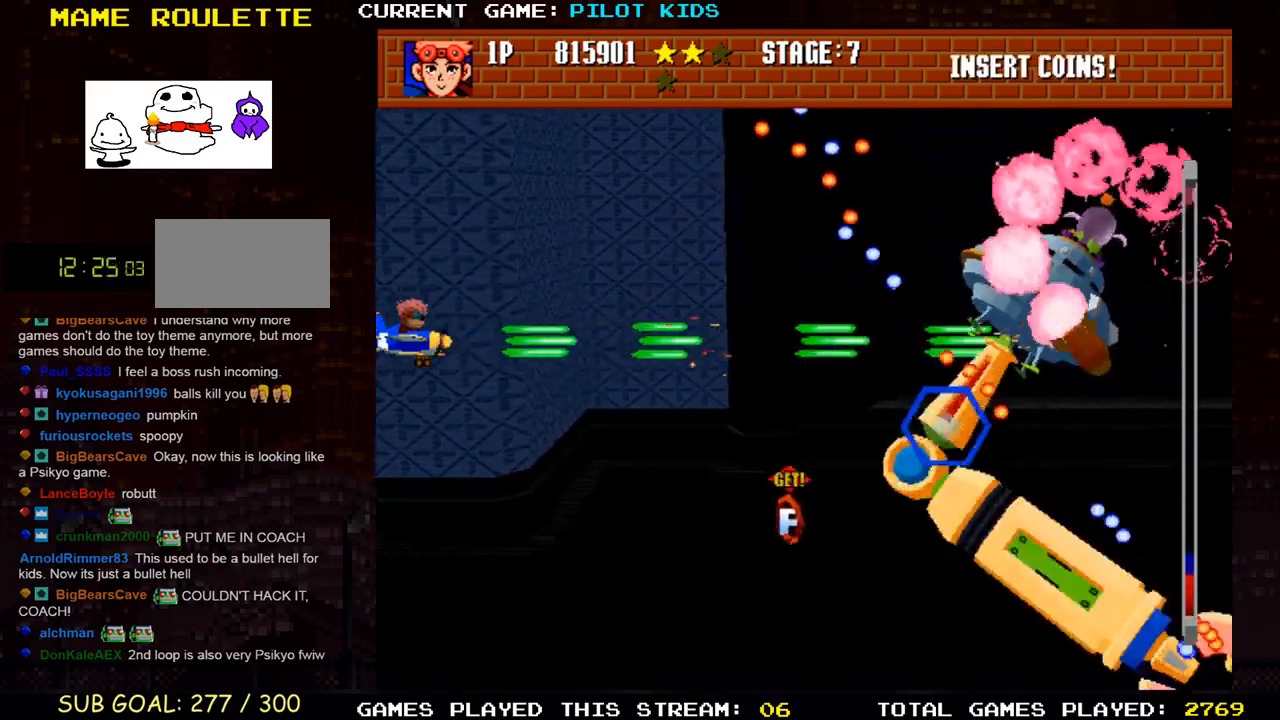
Gameplay with a controller (arcade stick); each line is a JSON object with the inputs held at the frame after it. "events" lists button and stick changes between this image and that frame as [ms after this image, input, new state], when the widget could be followed in between. Not read: L3 R3.
{"buttons": ["TRIANGLE"], "left_stick": "center", "events": [[17, "SQUARE", "up"], [33, "TRIANGLE", "down"], [133, "SQUARE", "down"], [150, "TRIANGLE", "up"], [250, "SQUARE", "up"], [250, "TRIANGLE", "down"], [367, "SQUARE", "down"], [383, "TRIANGLE", "up"], [467, "SQUARE", "up"], [483, "TRIANGLE", "down"]]}
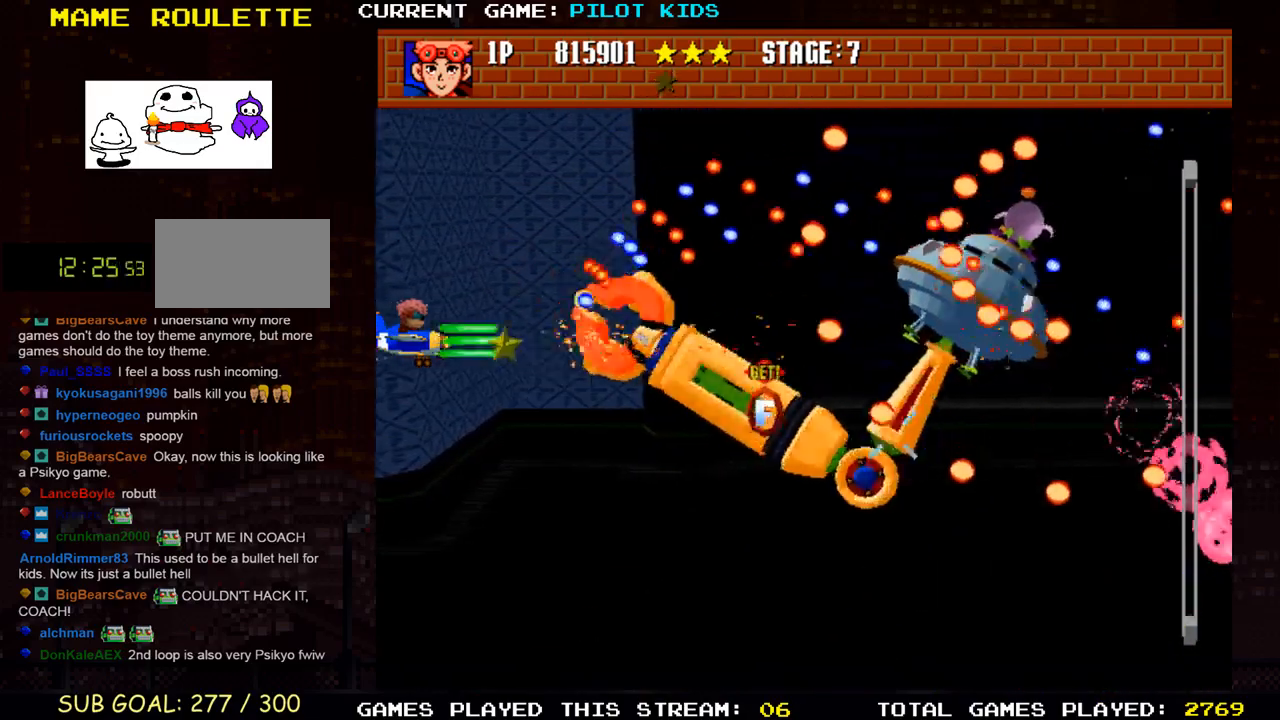
{"buttons": ["TRIANGLE"], "left_stick": "center", "events": [[83, "SQUARE", "down"], [100, "TRIANGLE", "up"], [200, "SQUARE", "up"], [200, "TRIANGLE", "down"], [317, "SQUARE", "down"], [317, "TRIANGLE", "up"], [417, "SQUARE", "up"], [433, "TRIANGLE", "down"]]}
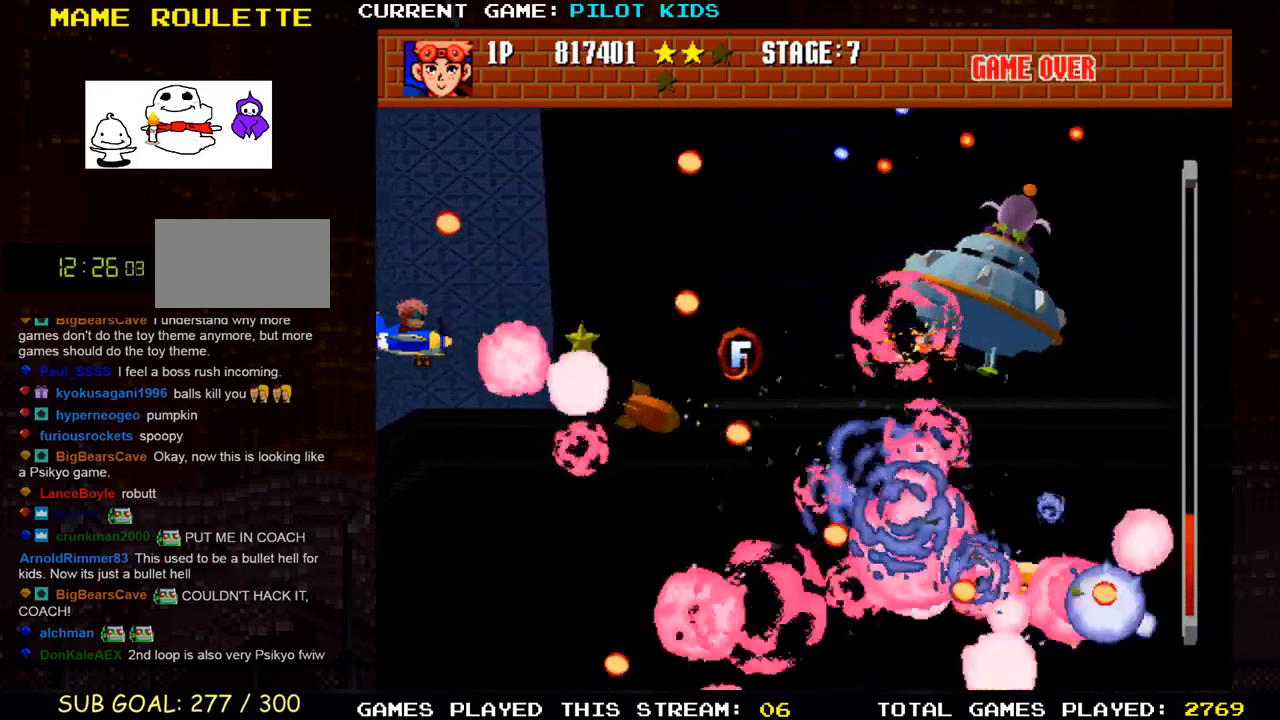
{"buttons": ["SQUARE"], "left_stick": "right", "events": [[17, "SQUARE", "down"], [33, "TRIANGLE", "up"], [50, "left_stick", "down"], [133, "SQUARE", "up"], [167, "TRIANGLE", "down"], [250, "SQUARE", "down"], [267, "TRIANGLE", "up"], [367, "SQUARE", "up"], [367, "left_stick", "right"], [383, "TRIANGLE", "down"], [483, "SQUARE", "down"], [500, "TRIANGLE", "up"]]}
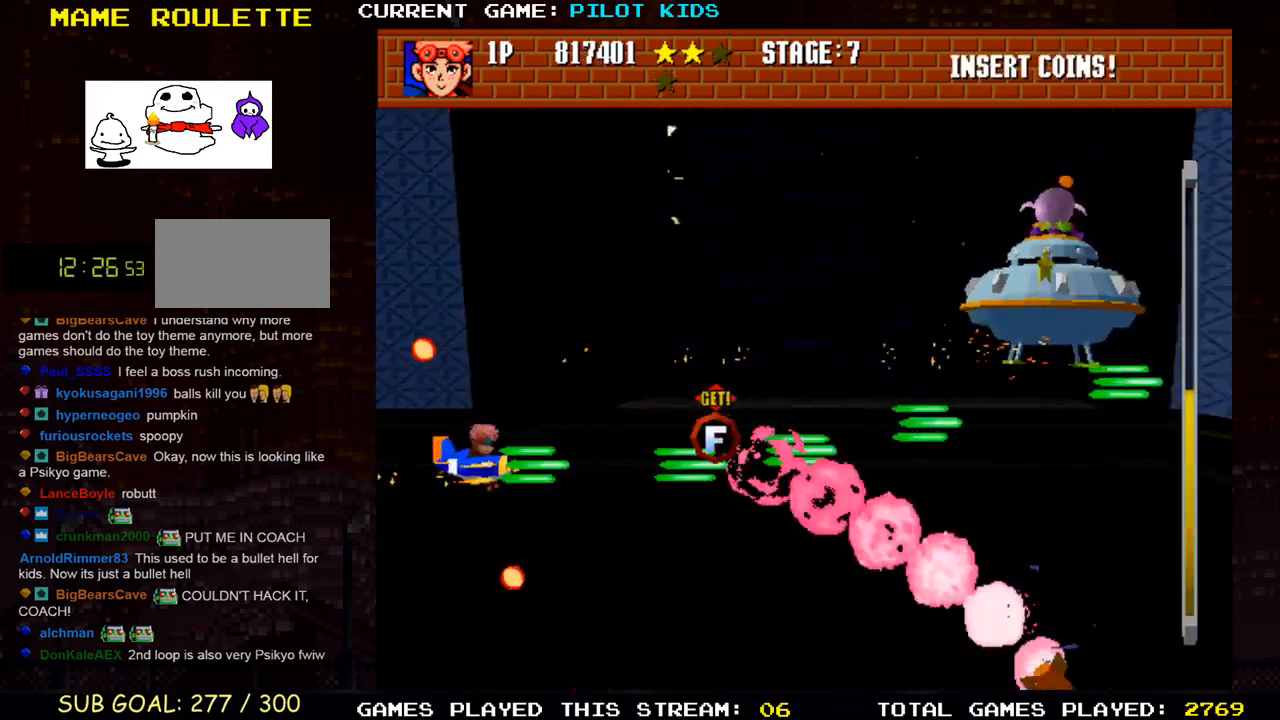
{"buttons": ["SQUARE"], "left_stick": "right", "events": [[100, "SQUARE", "up"], [117, "TRIANGLE", "down"], [133, "left_stick", "down-right"], [217, "SQUARE", "down"], [233, "TRIANGLE", "up"], [333, "SQUARE", "up"], [350, "TRIANGLE", "down"], [400, "left_stick", "right"], [467, "SQUARE", "down"], [467, "TRIANGLE", "up"]]}
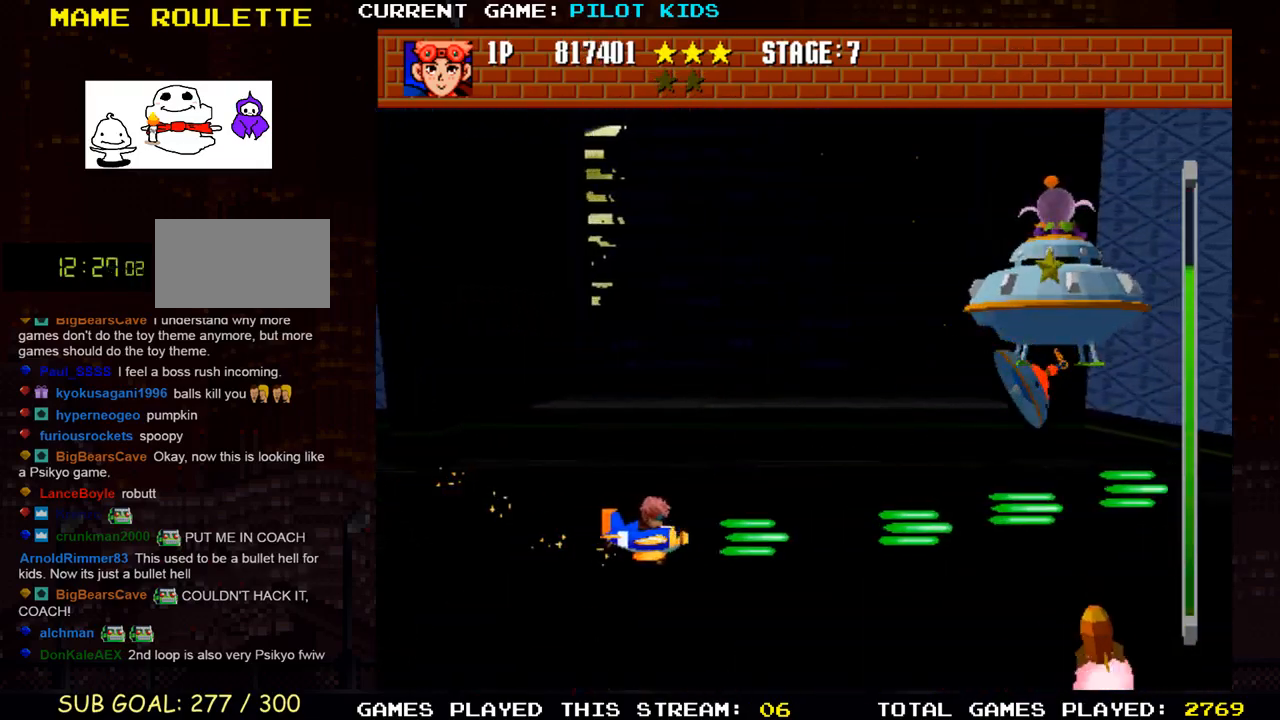
{"buttons": [], "left_stick": "up-left", "events": [[17, "left_stick", "up"], [67, "SQUARE", "up"], [83, "TRIANGLE", "down"], [200, "SQUARE", "down"], [200, "TRIANGLE", "up"], [283, "SQUARE", "up"], [333, "TRIANGLE", "down"], [383, "TRIANGLE", "up"], [417, "SQUARE", "down"], [433, "left_stick", "up-left"], [500, "SQUARE", "up"]]}
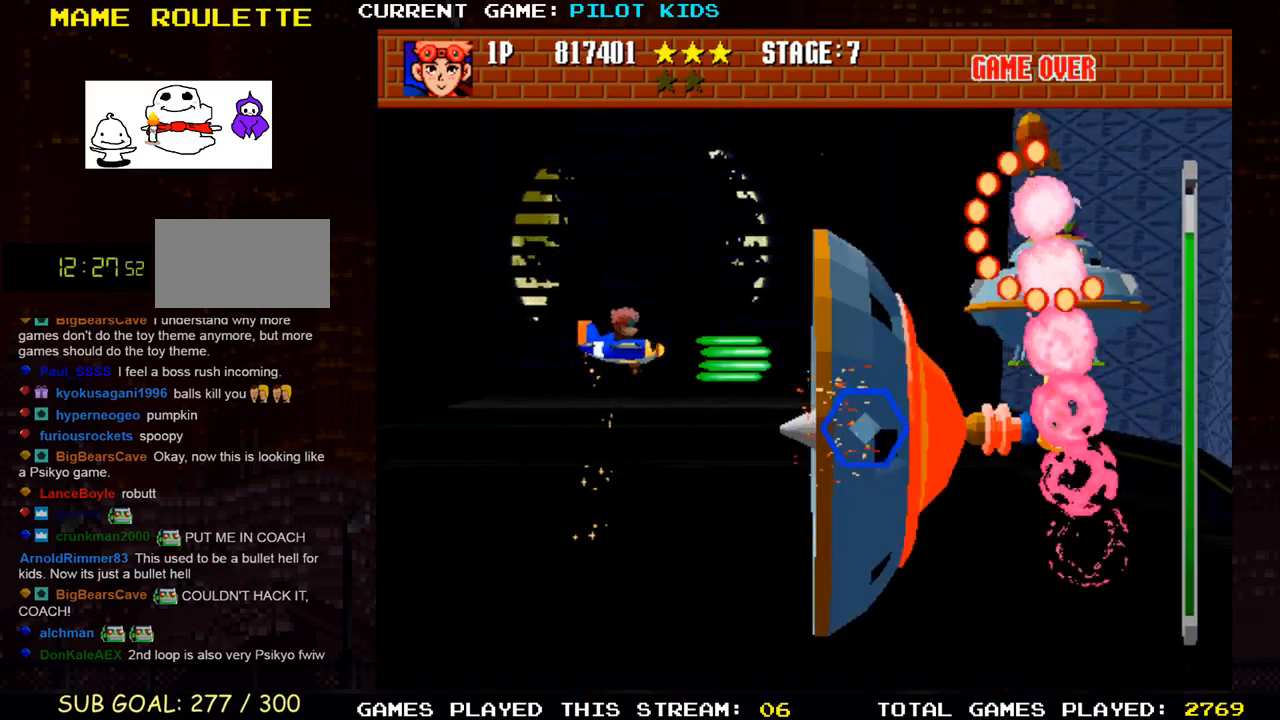
{"buttons": ["SQUARE"], "left_stick": "left", "events": [[33, "TRIANGLE", "down"], [100, "SQUARE", "down"], [117, "left_stick", "left"], [133, "TRIANGLE", "up"], [217, "SQUARE", "up"], [217, "TRIANGLE", "down"], [300, "SQUARE", "down"], [300, "TRIANGLE", "up"], [400, "SQUARE", "up"], [400, "TRIANGLE", "down"], [500, "SQUARE", "down"], [500, "TRIANGLE", "up"]]}
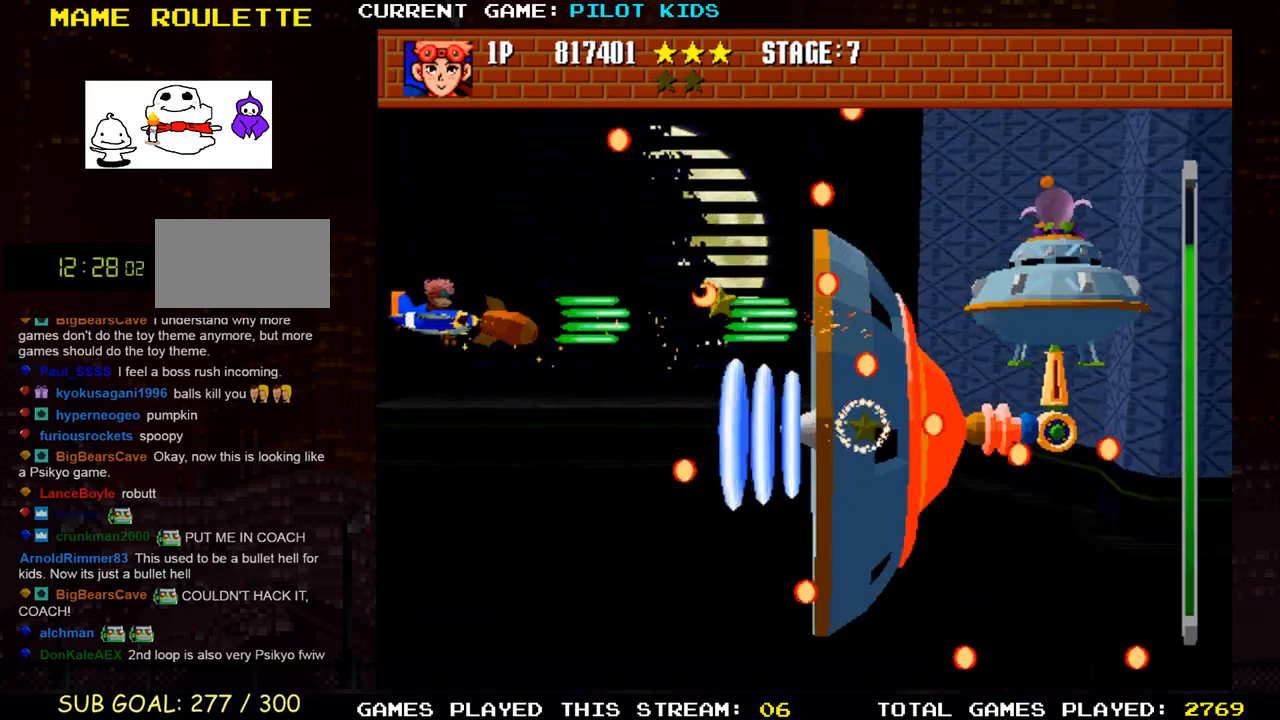
{"buttons": ["SQUARE"], "left_stick": "center"}
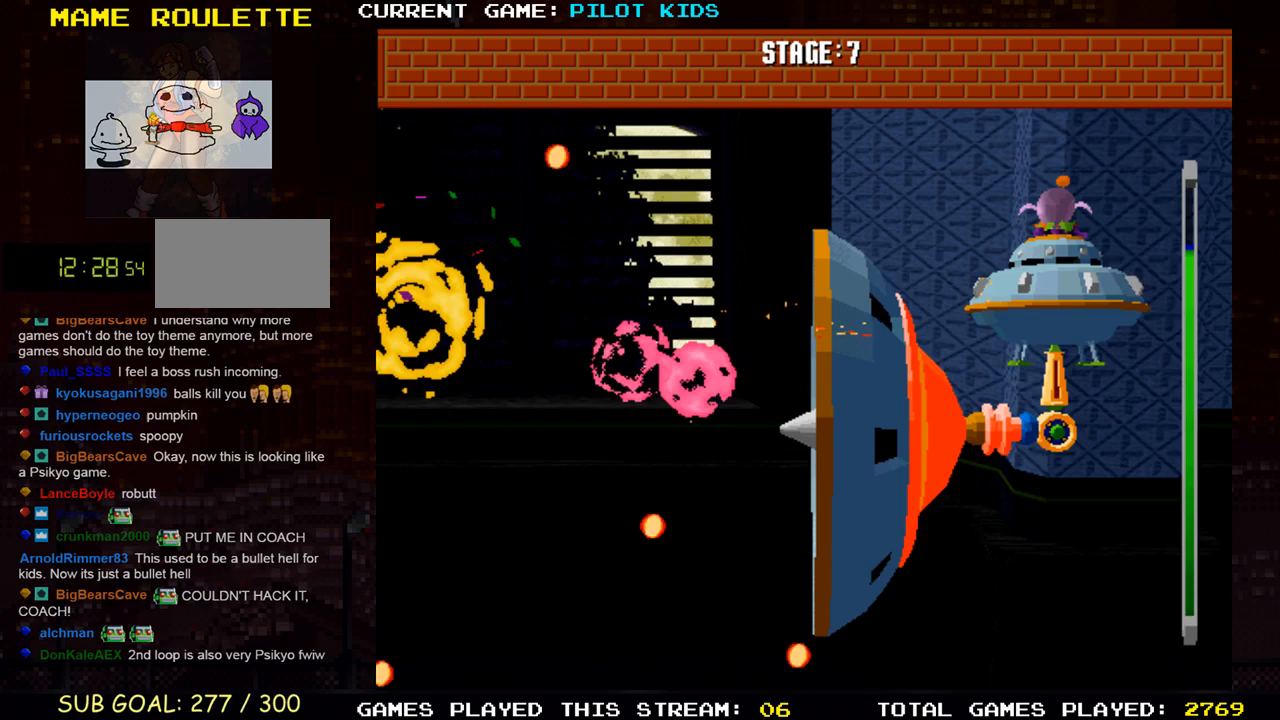
{"buttons": [], "left_stick": "center", "events": [[17, "SQUARE", "up"], [17, "TRIANGLE", "down"], [133, "SQUARE", "down"], [150, "TRIANGLE", "up"], [283, "SQUARE", "up"]]}
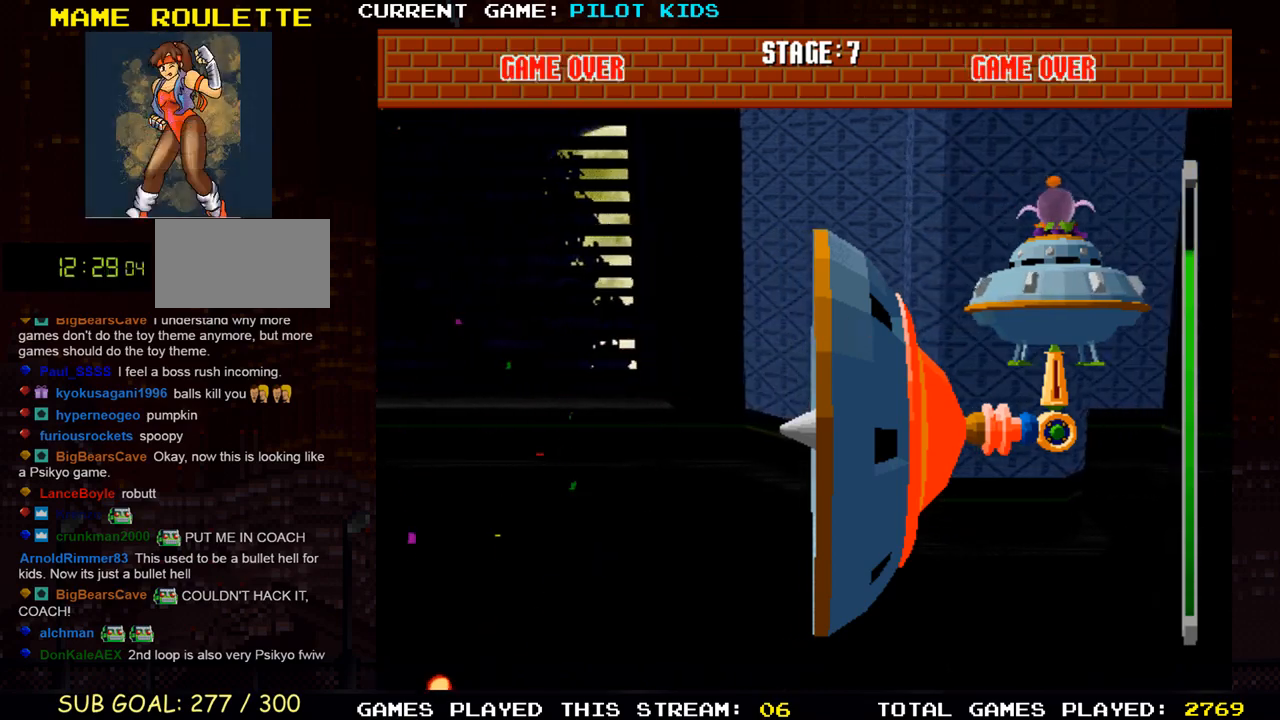
{"buttons": [], "left_stick": "center", "events": []}
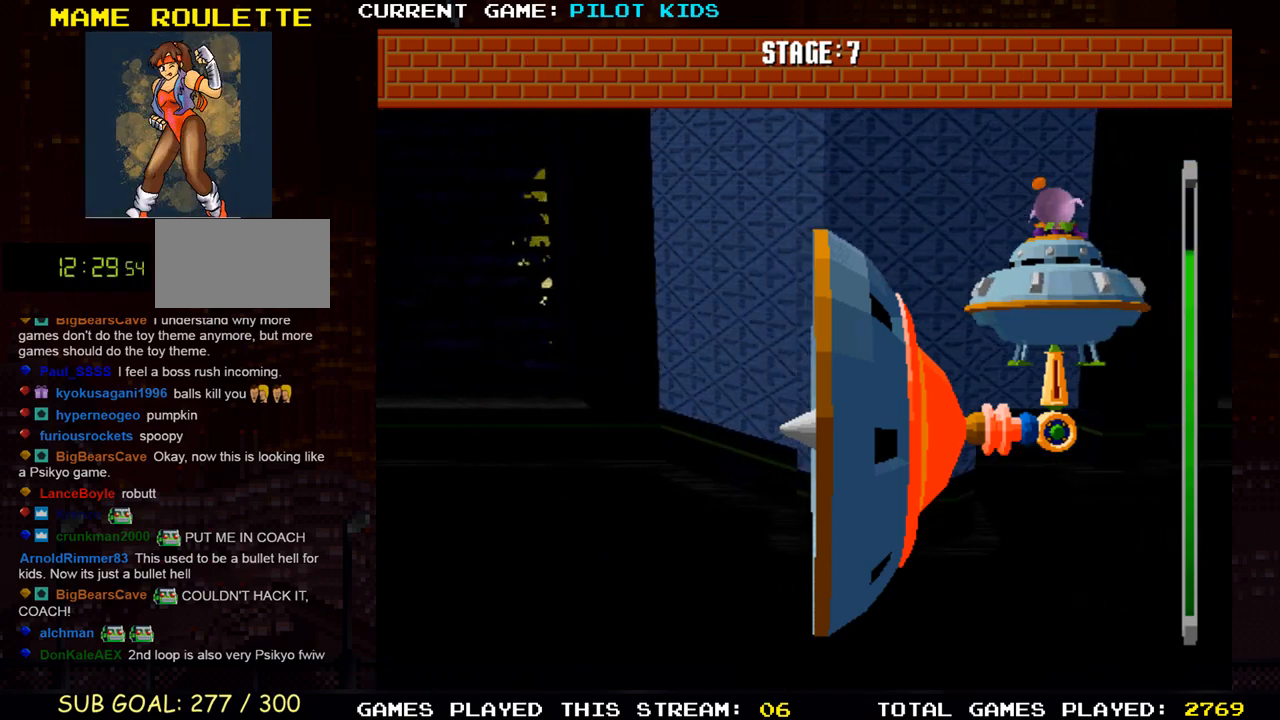
{"buttons": [], "left_stick": "center", "events": []}
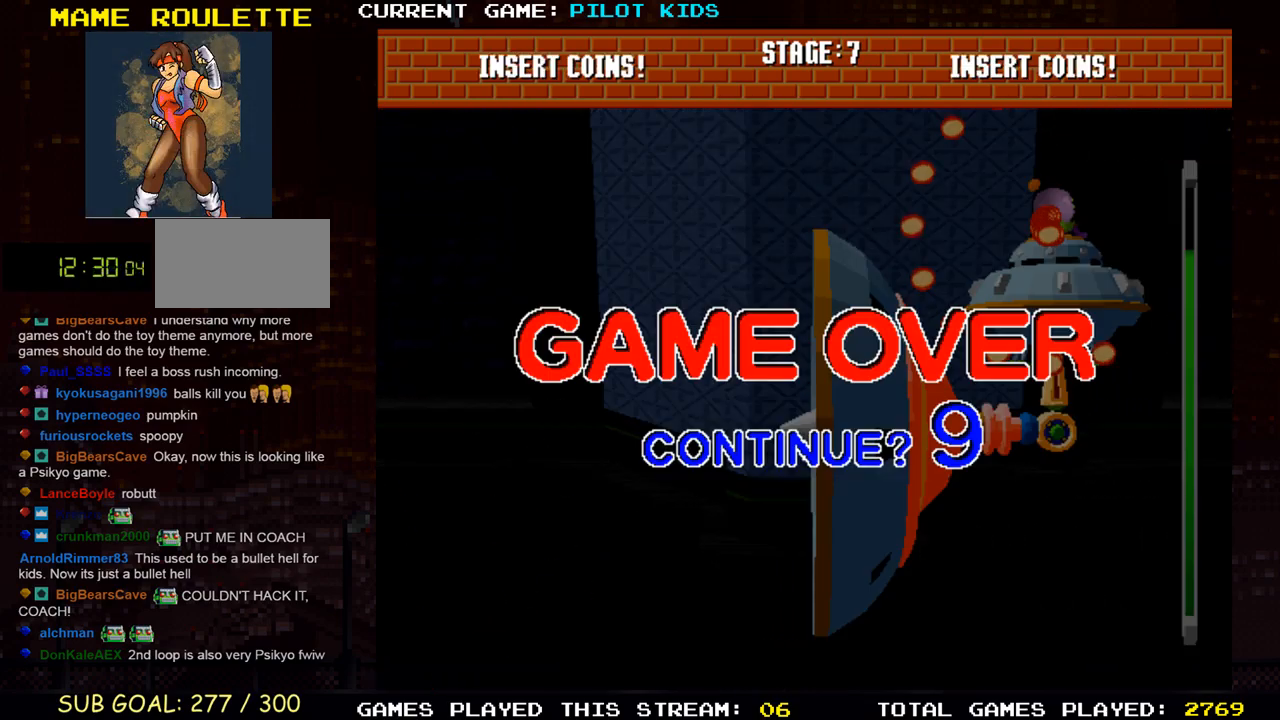
{"buttons": [], "left_stick": "center", "events": []}
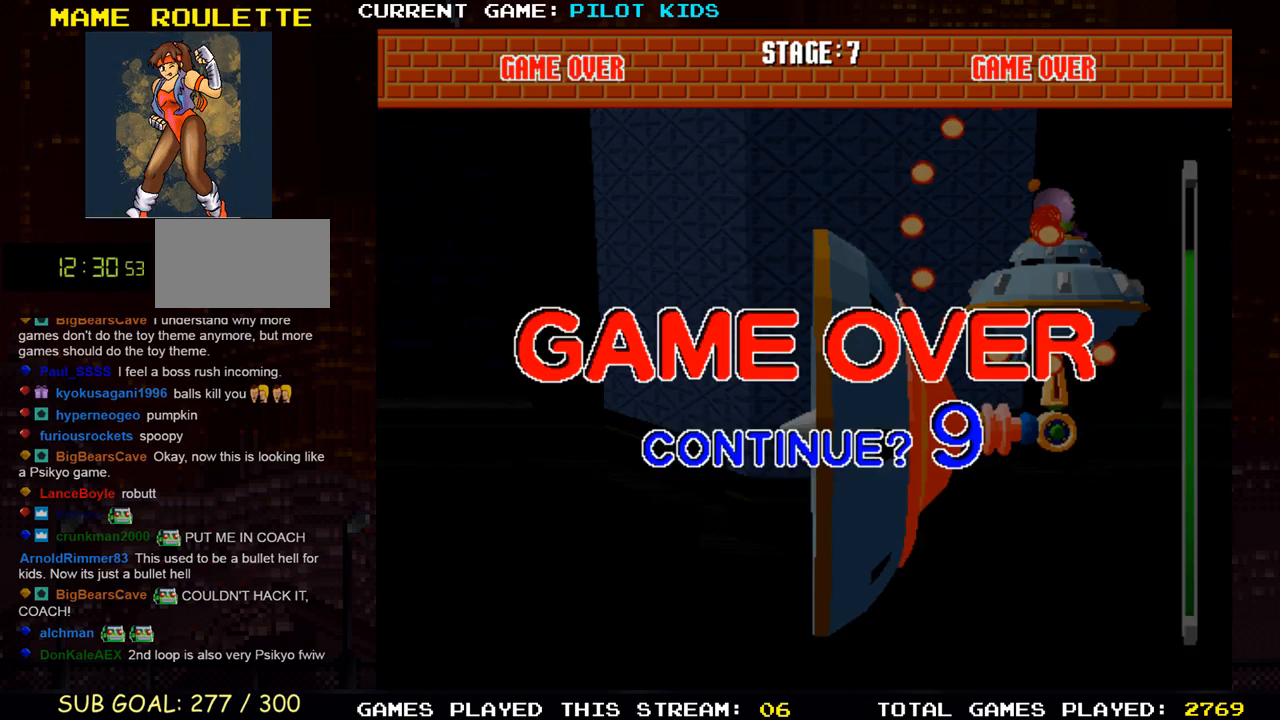
{"buttons": [], "left_stick": "center", "events": []}
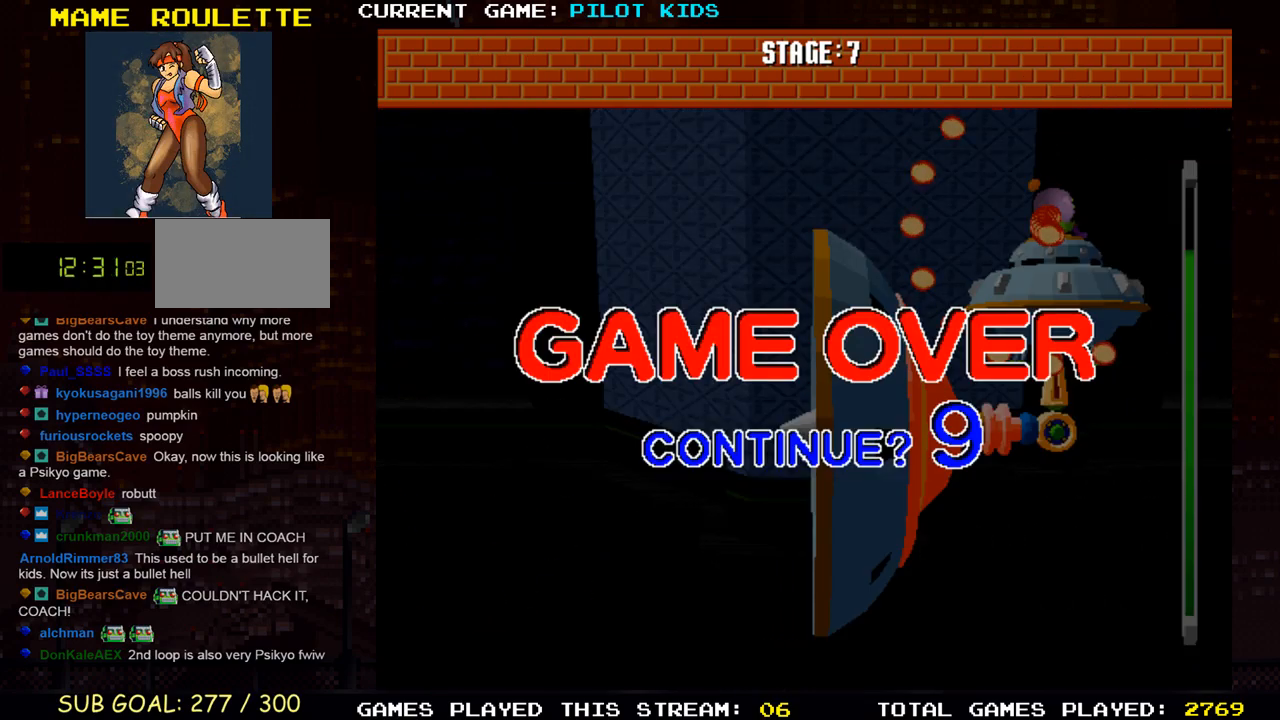
{"buttons": [], "left_stick": "center", "events": []}
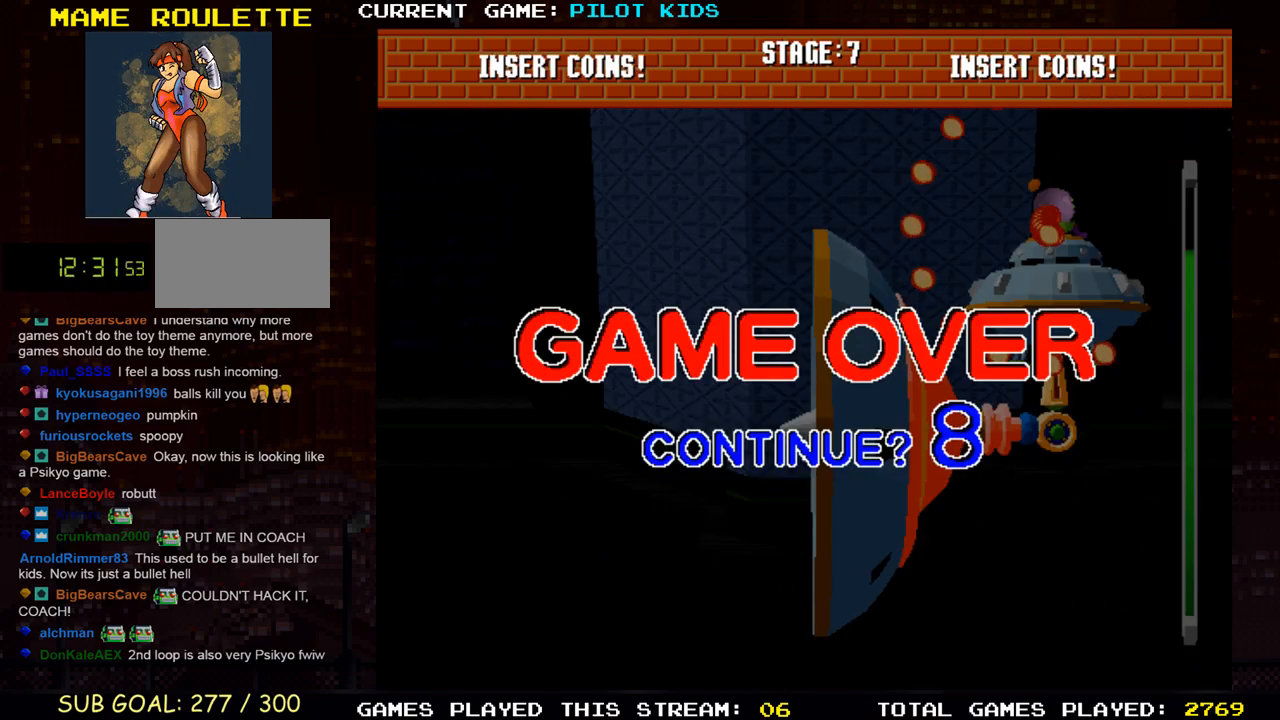
{"buttons": [], "left_stick": "center", "events": []}
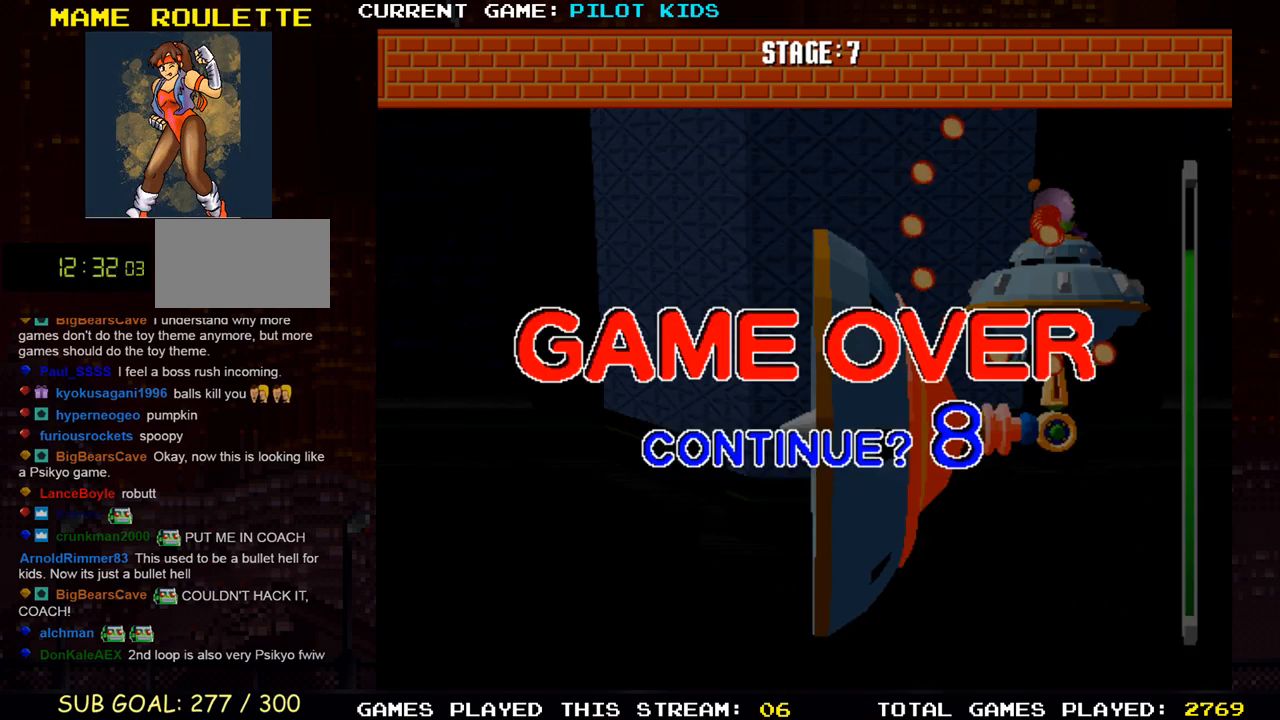
{"buttons": [], "left_stick": "center", "events": []}
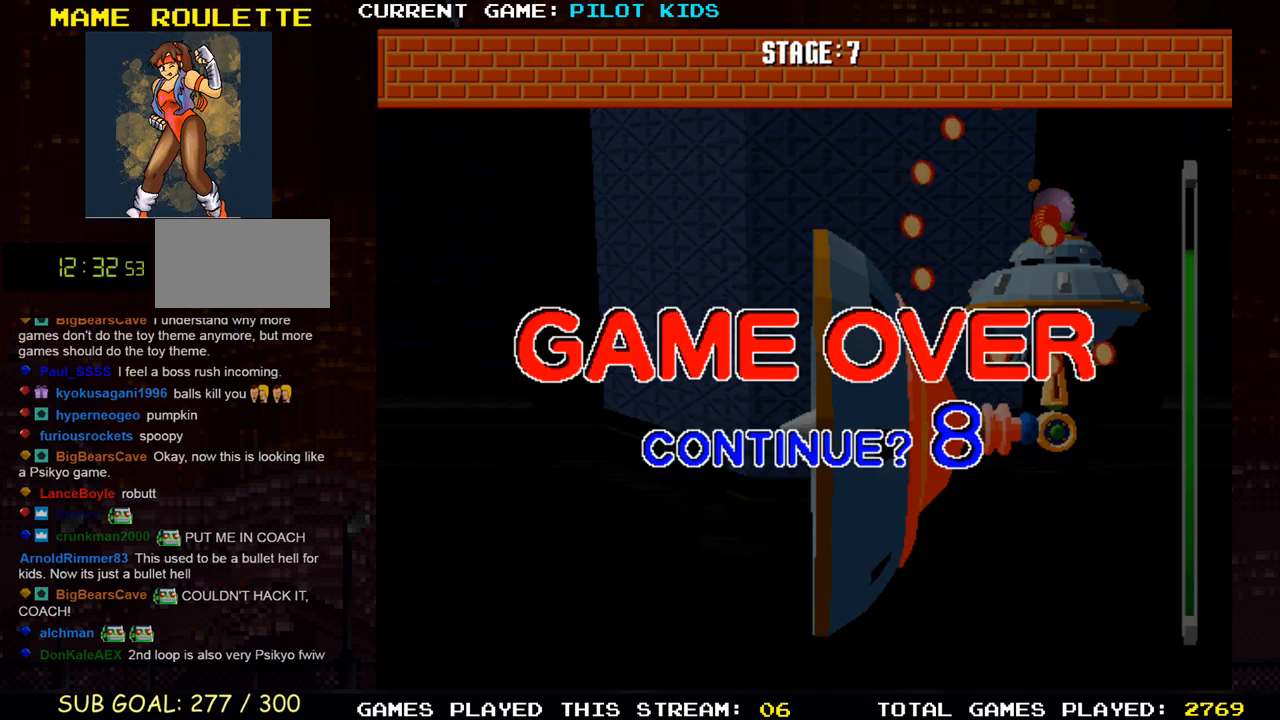
{"buttons": [], "left_stick": "center", "events": []}
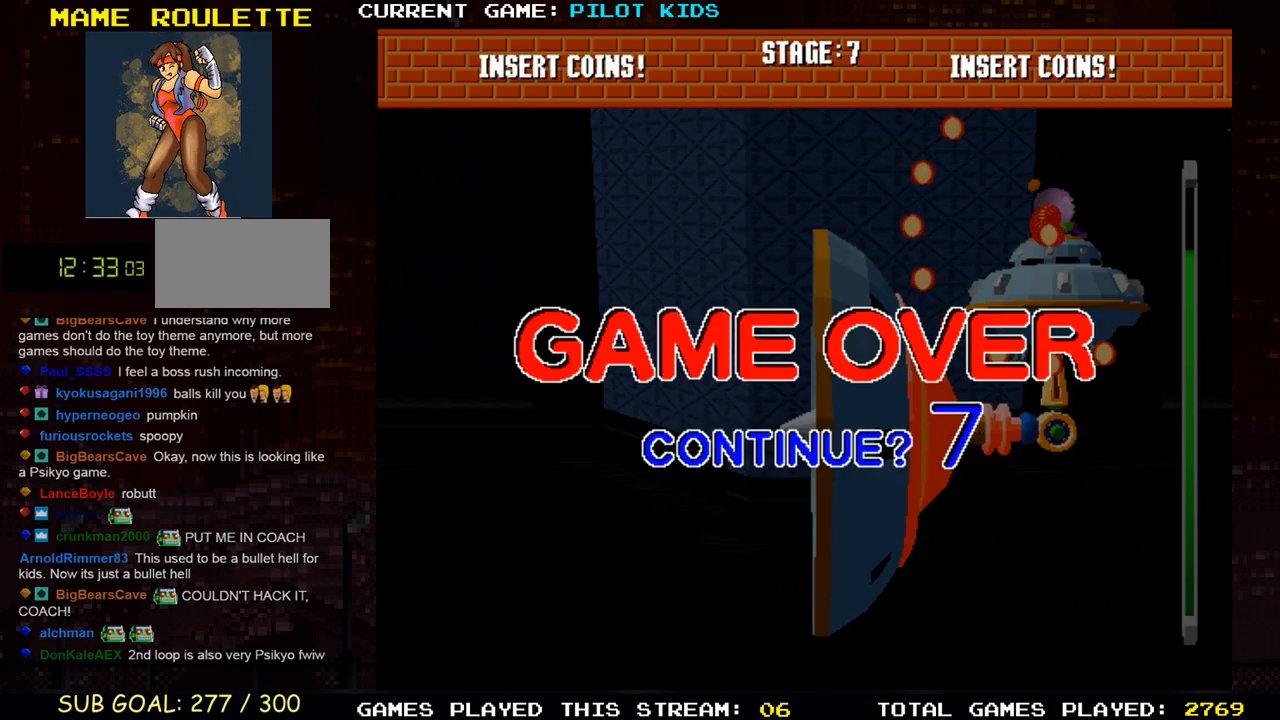
{"buttons": [], "left_stick": "center", "events": []}
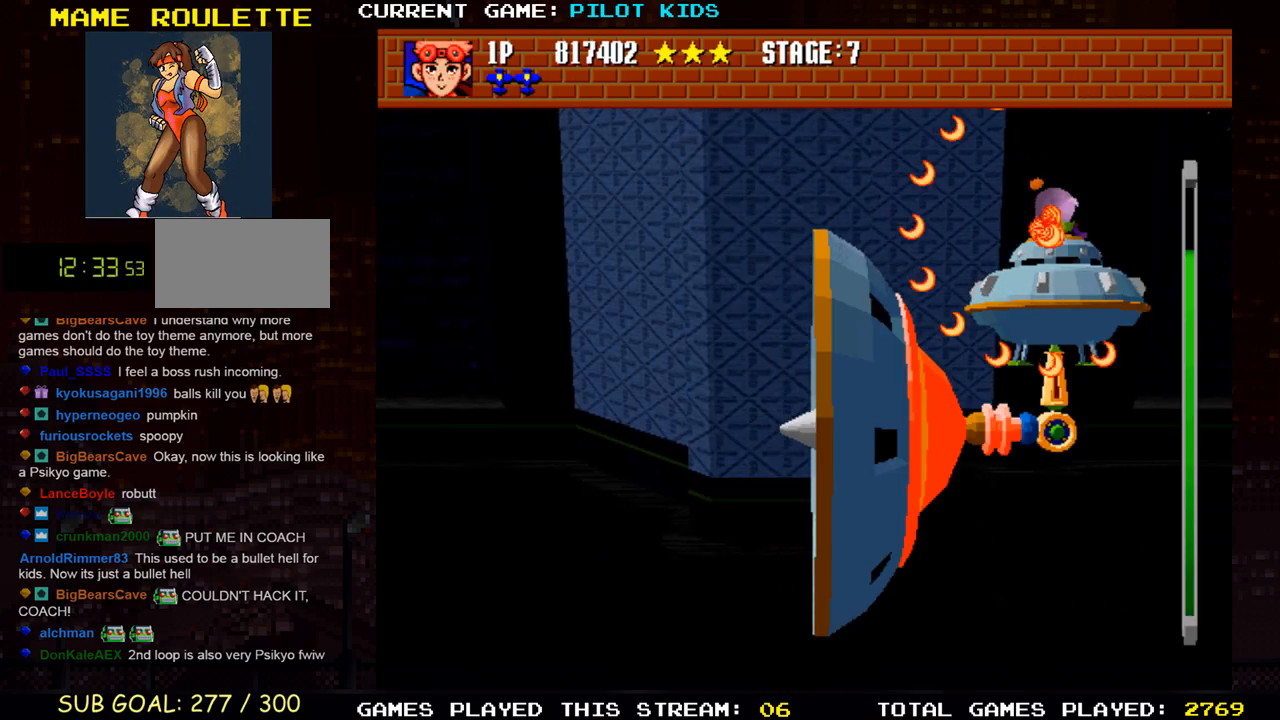
{"buttons": ["SQUARE"], "left_stick": "center", "events": [[233, "SQUARE", "down"], [333, "TRIANGLE", "down"], [367, "SQUARE", "up"], [417, "SQUARE", "down"], [450, "TRIANGLE", "up"]]}
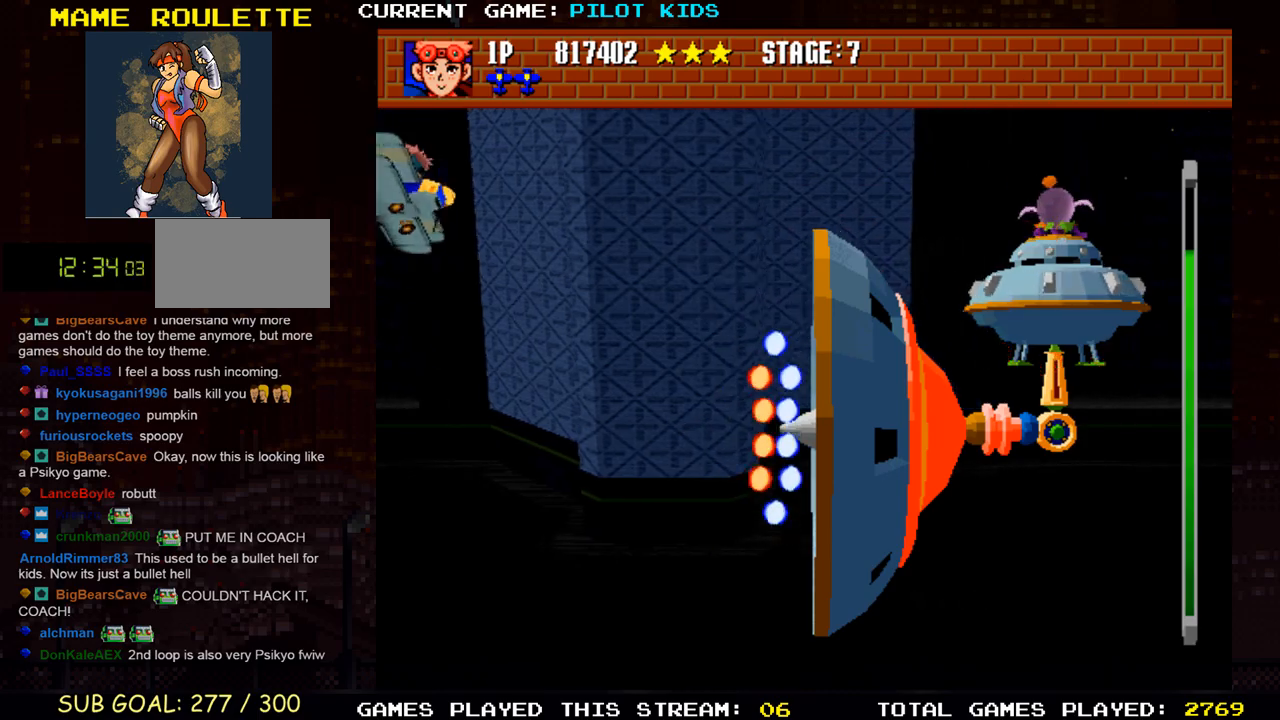
{"buttons": ["TRIANGLE"], "left_stick": "right", "events": [[33, "TRIANGLE", "down"], [67, "SQUARE", "up"], [100, "SQUARE", "down"], [117, "TRIANGLE", "up"], [217, "TRIANGLE", "down"], [250, "SQUARE", "up"], [300, "SQUARE", "down"], [317, "TRIANGLE", "up"], [417, "SQUARE", "up"], [417, "TRIANGLE", "down"], [433, "left_stick", "right"]]}
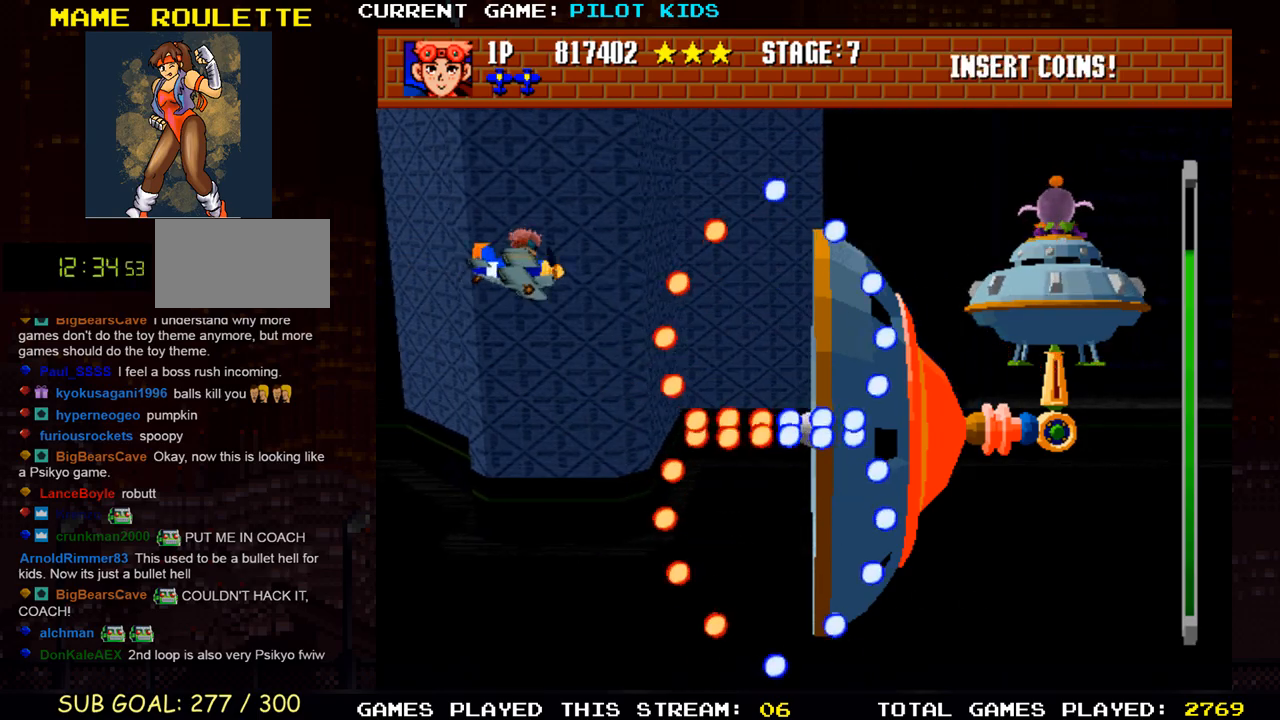
{"buttons": [], "left_stick": "right", "events": [[17, "SQUARE", "down"], [17, "TRIANGLE", "up"], [117, "SQUARE", "up"], [117, "TRIANGLE", "down"], [200, "TRIANGLE", "up"], [217, "SQUARE", "down"], [283, "SQUARE", "up"], [333, "TRIANGLE", "down"], [400, "TRIANGLE", "up"], [417, "SQUARE", "down"], [500, "SQUARE", "up"]]}
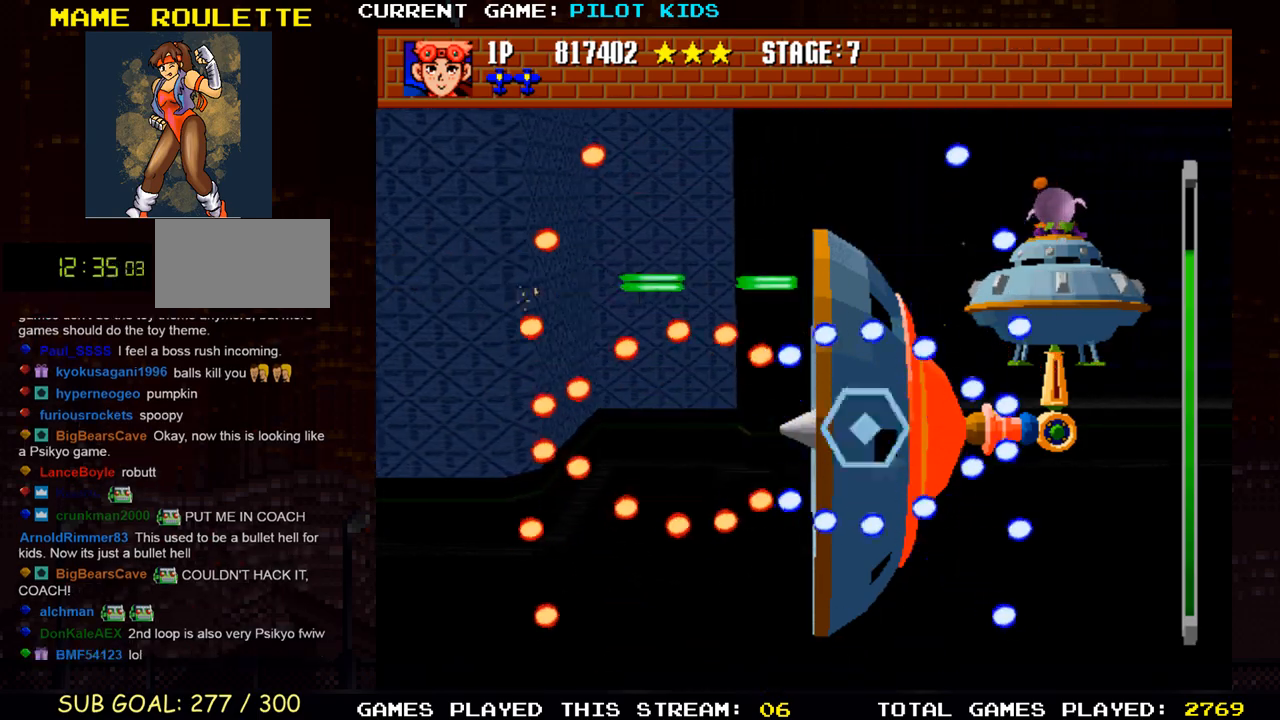
{"buttons": ["TRIANGLE"], "left_stick": "left", "events": [[17, "TRIANGLE", "down"], [100, "SQUARE", "down"], [100, "TRIANGLE", "up"], [200, "SQUARE", "up"], [233, "TRIANGLE", "down"], [283, "left_stick", "down"], [317, "SQUARE", "down"], [317, "TRIANGLE", "up"], [400, "left_stick", "left"], [417, "SQUARE", "up"], [433, "TRIANGLE", "down"]]}
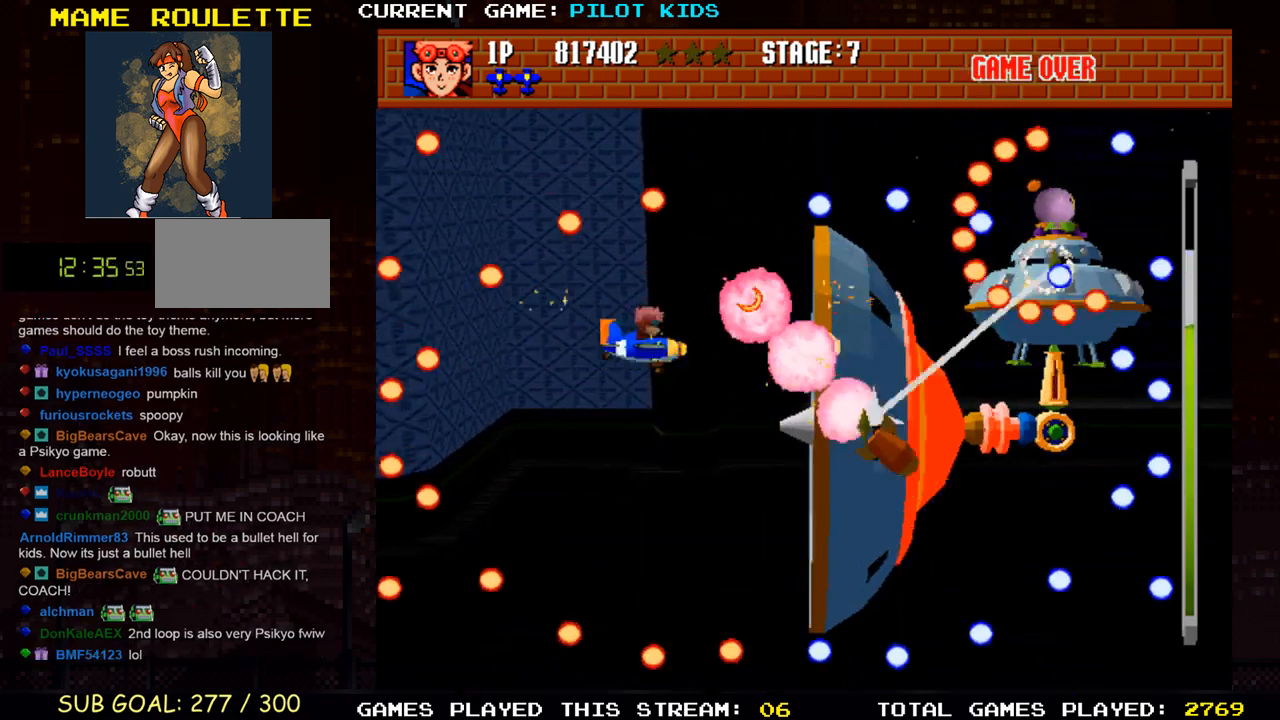
{"buttons": ["SQUARE"], "left_stick": "left", "events": [[17, "SQUARE", "down"], [33, "TRIANGLE", "up"], [133, "SQUARE", "up"], [133, "TRIANGLE", "down"], [133, "left_stick", "up-left"], [233, "SQUARE", "down"], [233, "TRIANGLE", "up"], [333, "SQUARE", "up"], [333, "TRIANGLE", "down"], [367, "left_stick", "up"], [450, "SQUARE", "down"], [450, "TRIANGLE", "up"], [500, "left_stick", "left"]]}
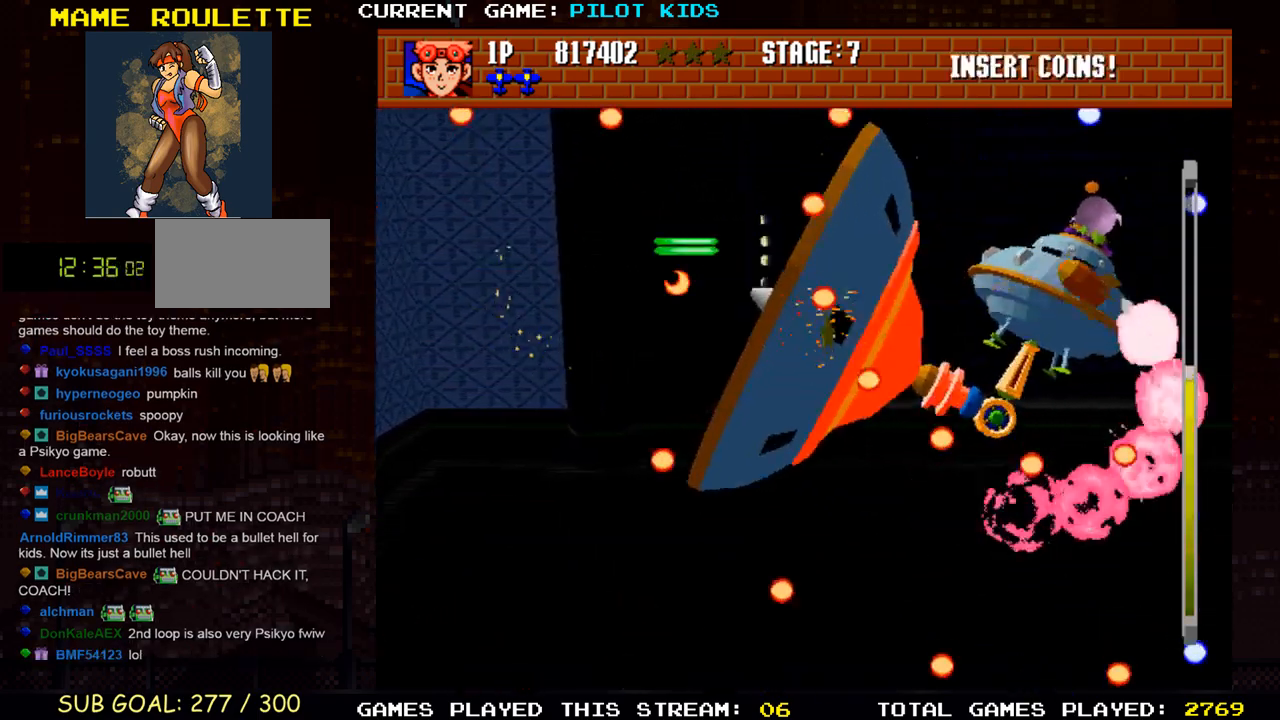
{"buttons": ["TRIANGLE"], "left_stick": "center", "events": [[50, "SQUARE", "up"], [50, "TRIANGLE", "down"], [167, "SQUARE", "down"], [183, "TRIANGLE", "up"], [200, "left_stick", "center"], [267, "TRIANGLE", "down"], [283, "SQUARE", "up"], [317, "left_stick", "down"], [367, "SQUARE", "down"], [383, "TRIANGLE", "up"], [467, "left_stick", "center"], [483, "SQUARE", "up"], [483, "TRIANGLE", "down"]]}
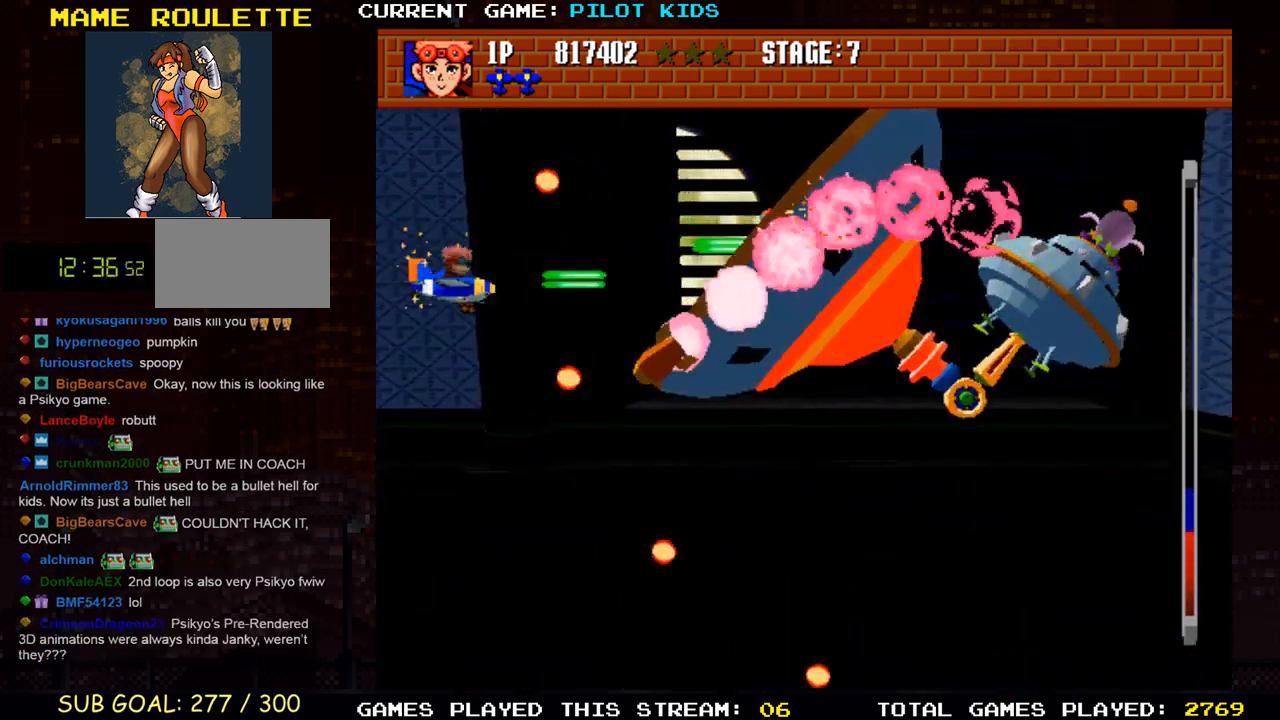
{"buttons": ["SQUARE"], "left_stick": "down", "events": [[83, "SQUARE", "down"], [83, "TRIANGLE", "up"], [183, "SQUARE", "up"], [183, "TRIANGLE", "down"], [250, "left_stick", "down"], [283, "SQUARE", "down"], [283, "TRIANGLE", "up"], [383, "TRIANGLE", "down"], [400, "SQUARE", "up"], [483, "SQUARE", "down"], [500, "TRIANGLE", "up"]]}
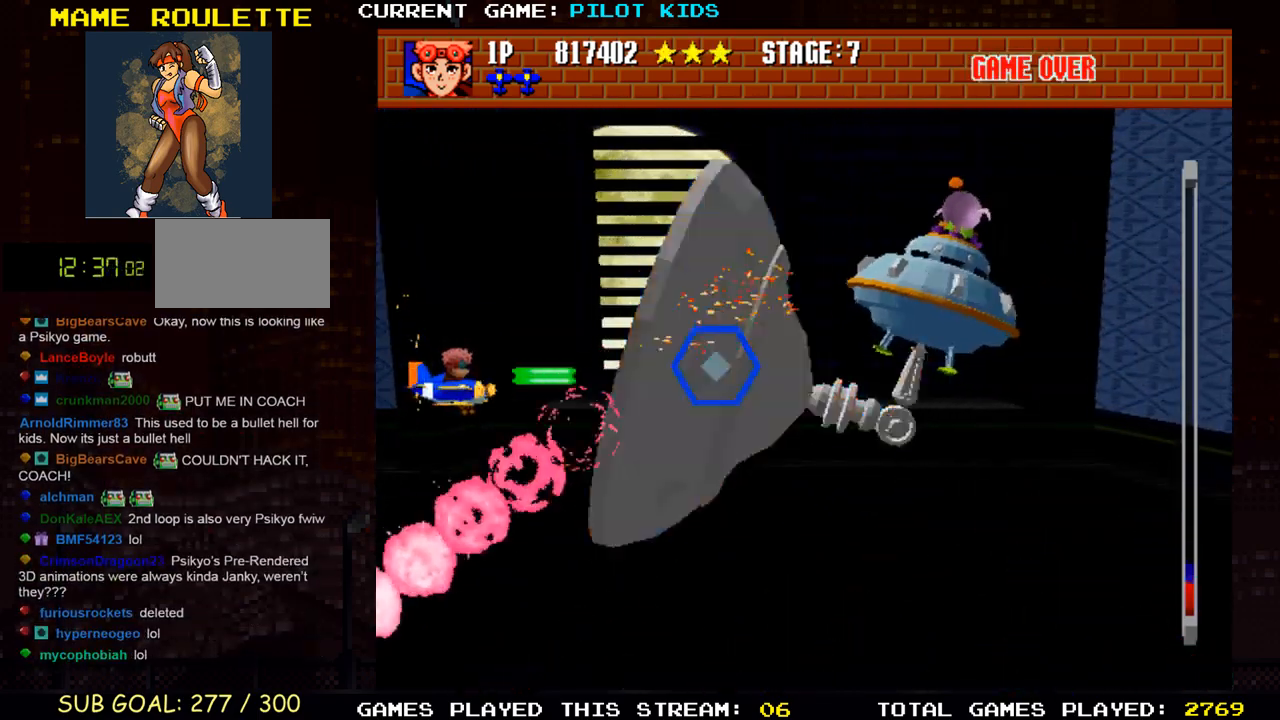
{"buttons": ["TRIANGLE"], "left_stick": "down-left", "events": [[100, "SQUARE", "up"], [100, "TRIANGLE", "down"], [133, "left_stick", "down-left"], [183, "SQUARE", "down"], [200, "TRIANGLE", "up"], [300, "SQUARE", "up"], [300, "TRIANGLE", "down"], [400, "SQUARE", "down"], [400, "TRIANGLE", "up"], [483, "SQUARE", "up"], [500, "TRIANGLE", "down"]]}
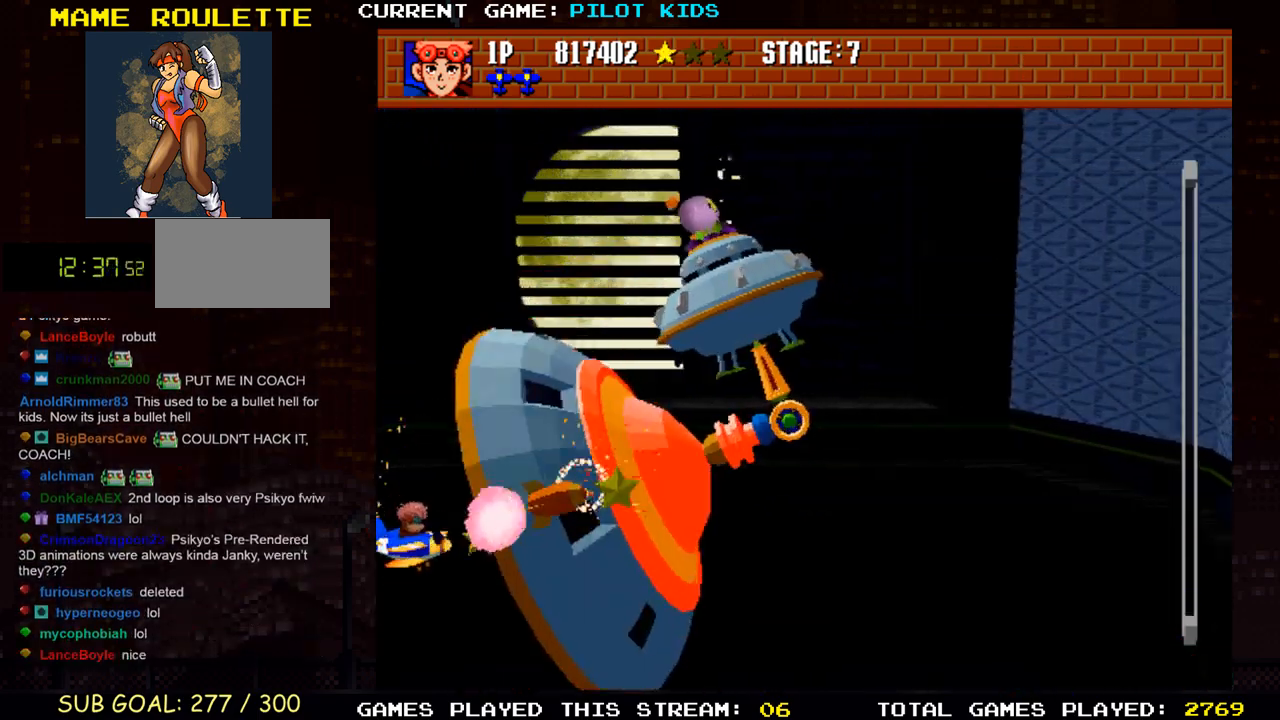
{"buttons": ["SQUARE"], "left_stick": "right", "events": [[100, "SQUARE", "down"], [100, "TRIANGLE", "up"], [117, "left_stick", "down"], [183, "SQUARE", "up"], [183, "TRIANGLE", "down"], [283, "SQUARE", "down"], [283, "TRIANGLE", "up"], [367, "TRIANGLE", "down"], [383, "SQUARE", "up"], [467, "left_stick", "right"], [483, "SQUARE", "down"], [483, "TRIANGLE", "up"]]}
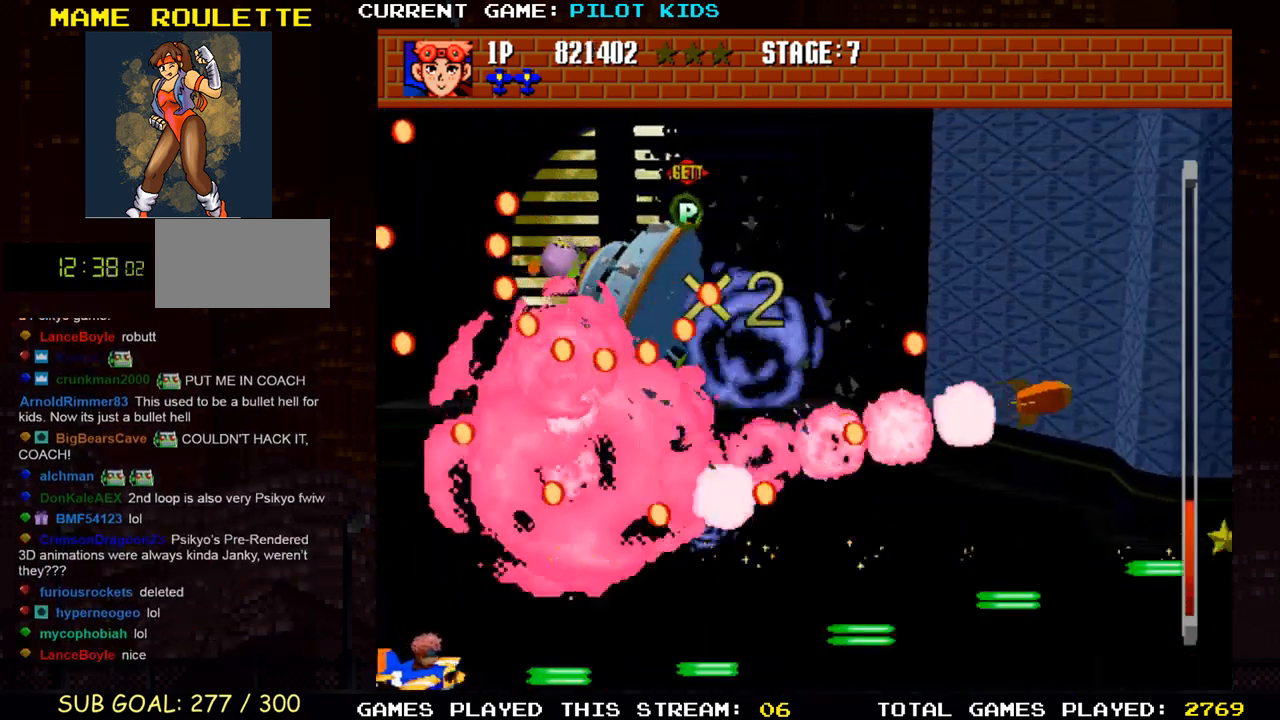
{"buttons": ["SQUARE"], "left_stick": "right", "events": [[83, "SQUARE", "up"], [83, "TRIANGLE", "down"], [167, "SQUARE", "down"], [167, "TRIANGLE", "up"], [233, "left_stick", "center"], [283, "left_stick", "left"], [317, "SQUARE", "up"], [367, "left_stick", "right"], [450, "SQUARE", "down"]]}
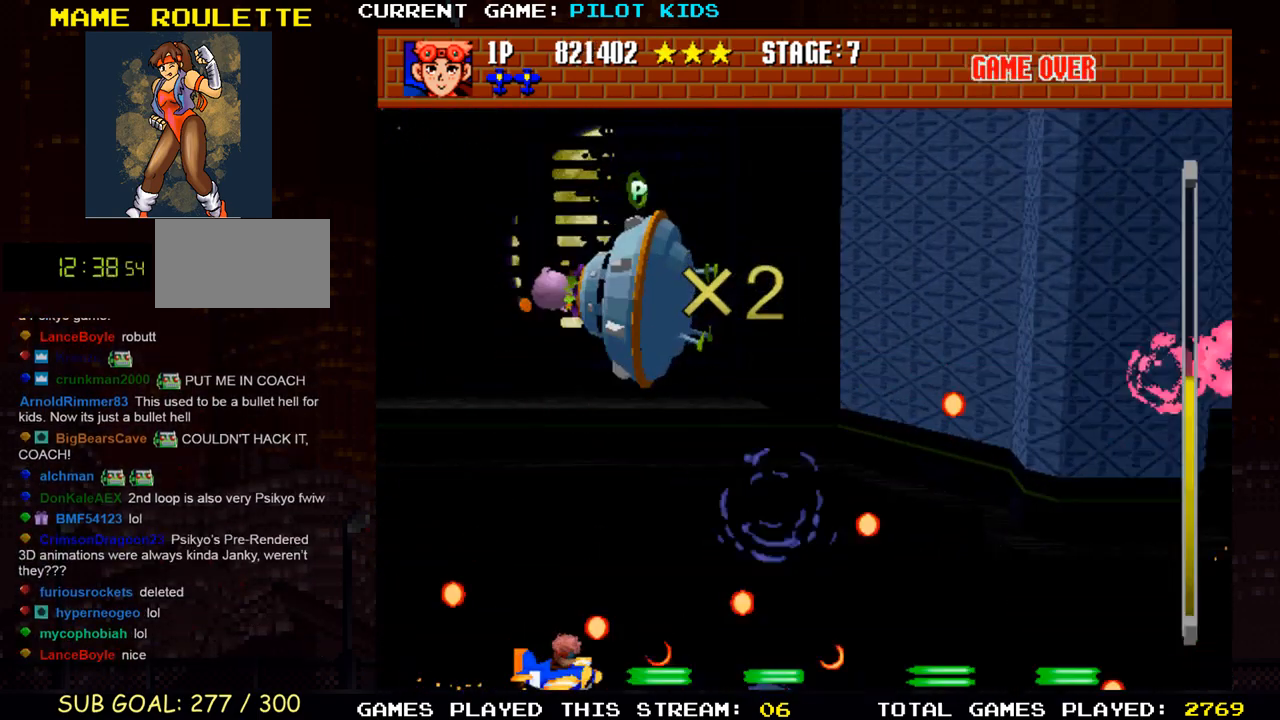
{"buttons": ["SQUARE"], "left_stick": "up", "events": [[83, "SQUARE", "up"], [83, "left_stick", "center"], [150, "left_stick", "left"], [183, "SQUARE", "down"], [317, "SQUARE", "up"], [433, "SQUARE", "down"], [433, "left_stick", "up"]]}
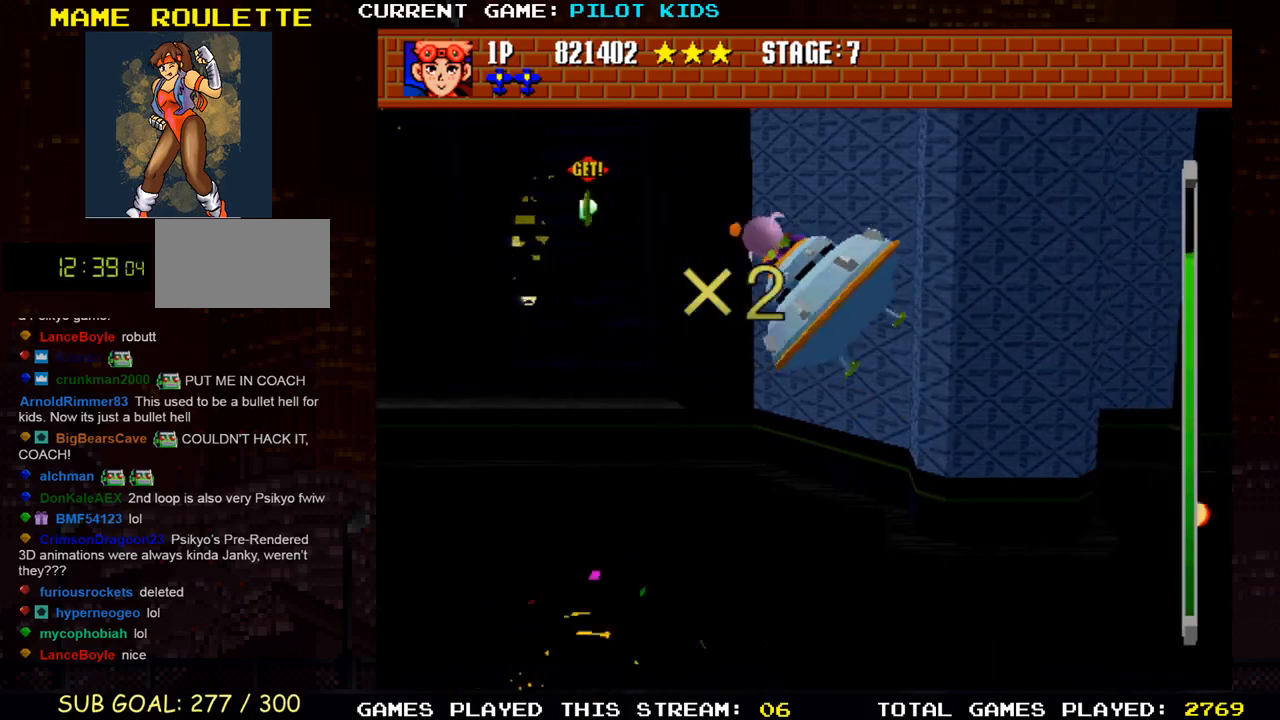
{"buttons": ["SQUARE"], "left_stick": "right", "events": [[33, "SQUARE", "up"], [133, "left_stick", "center"], [333, "left_stick", "right"], [450, "SQUARE", "down"]]}